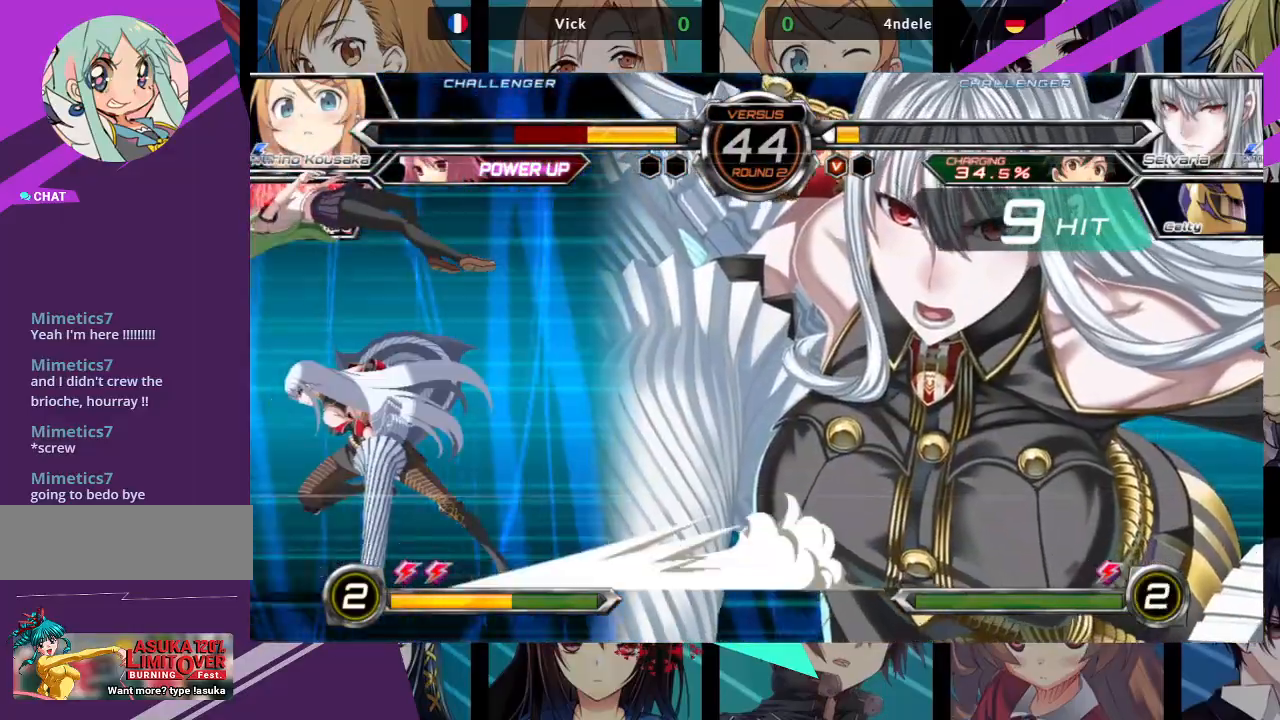
Gameplay with a controller (arcade stick); each line is a JSON object with the inputs held at the frame after it. "events" lists button and stick changes between this image and that frame as [ms after this image, input, new state], when the widget could be followed in between. Not read: L3 R3.
{"buttons": ["SQUARE"], "left_stick": "left", "events": []}
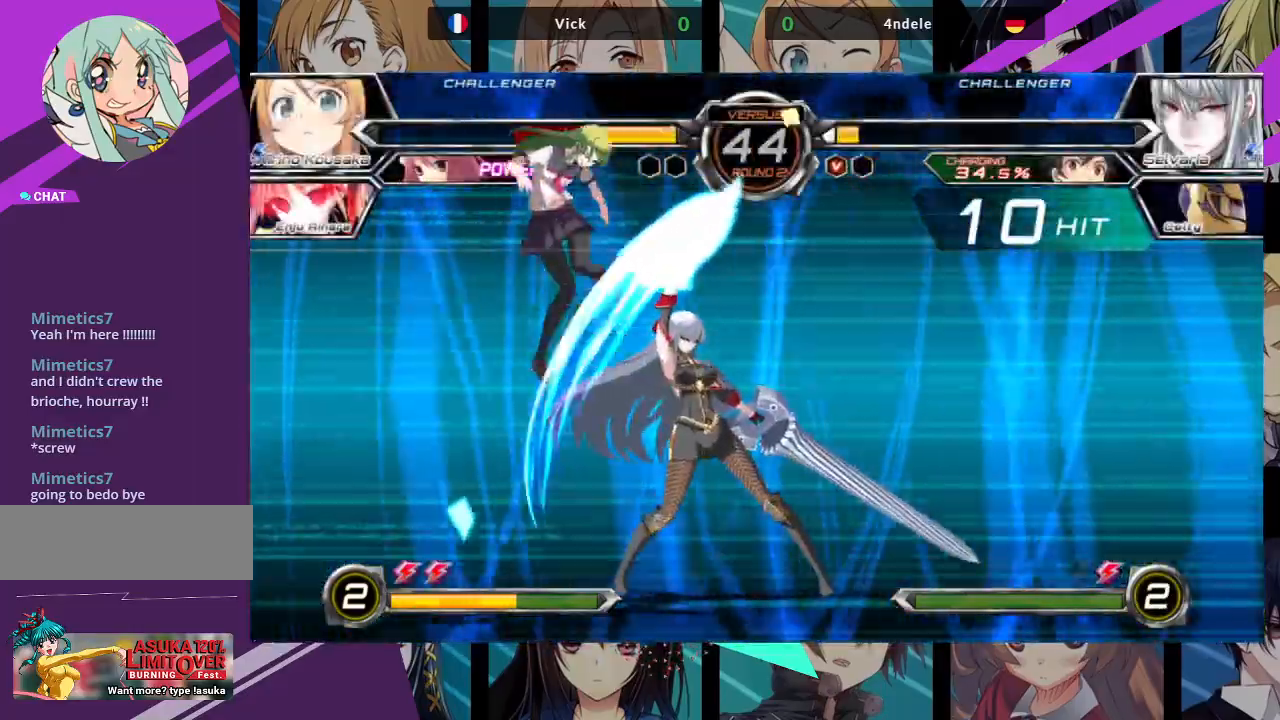
{"buttons": ["SQUARE"], "left_stick": "center", "events": [[333, "left_stick", "center"]]}
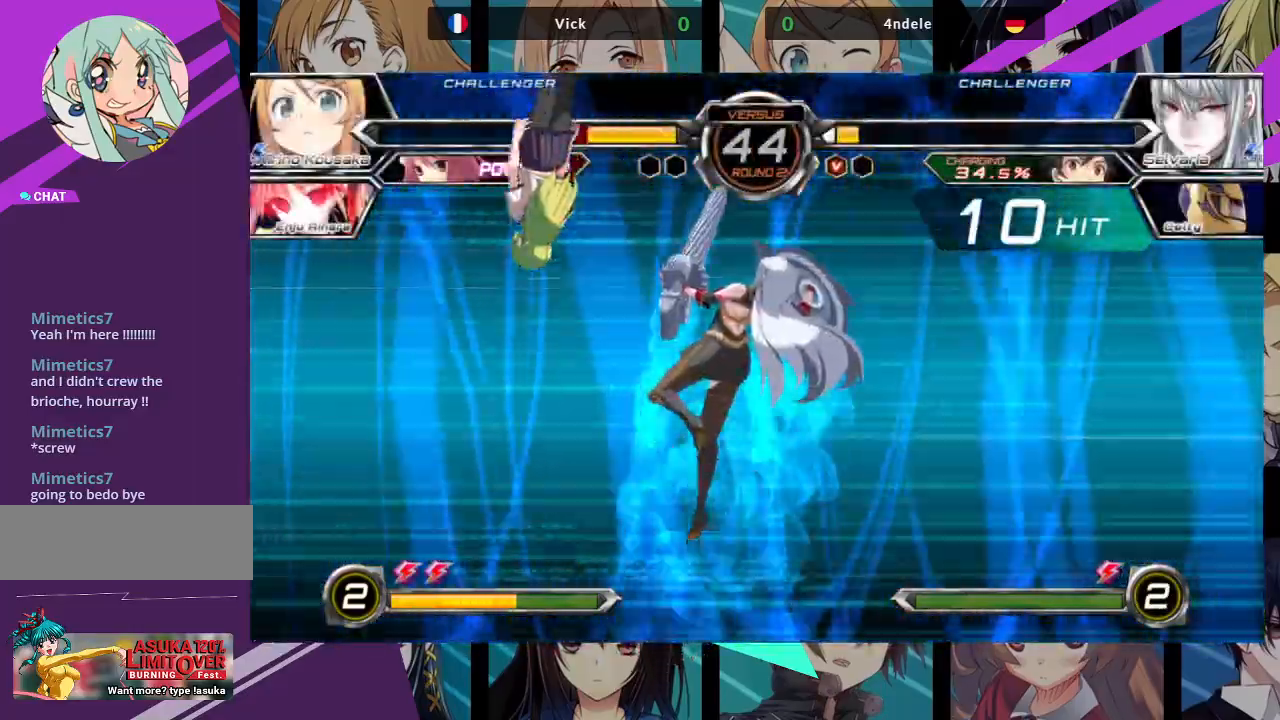
{"buttons": ["SQUARE"], "left_stick": "center", "events": []}
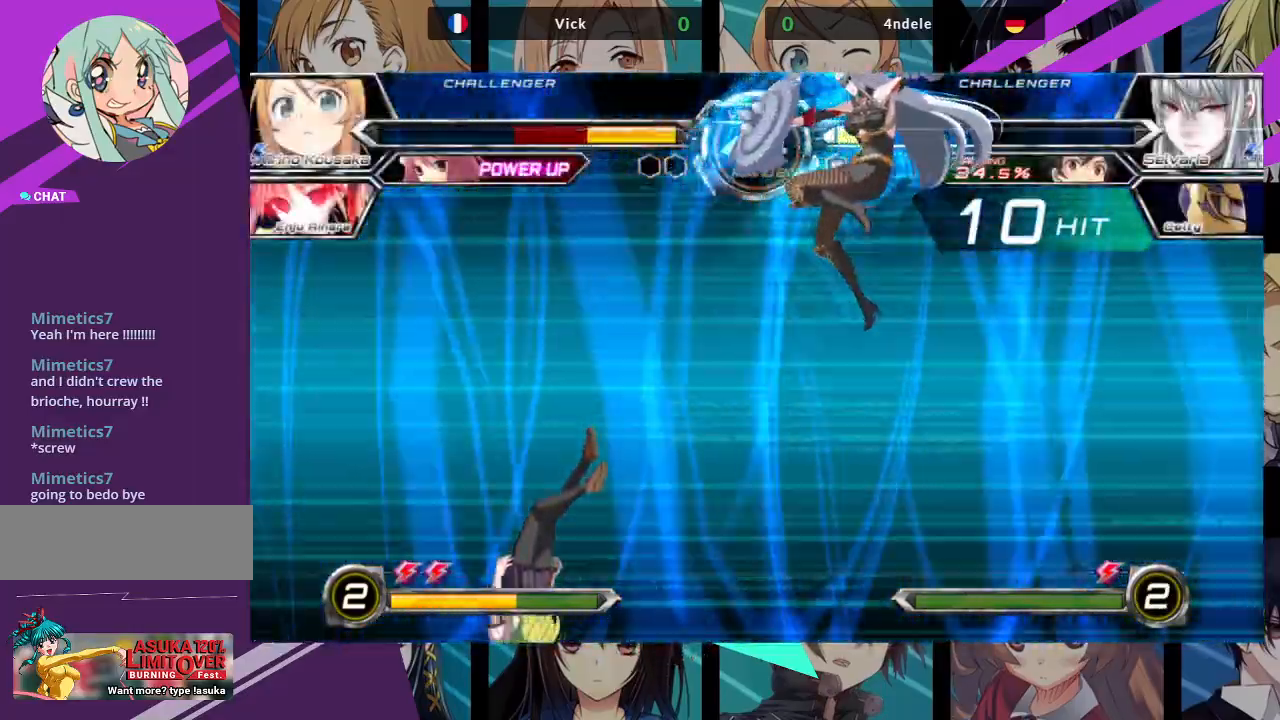
{"buttons": ["SQUARE"], "left_stick": "center", "events": []}
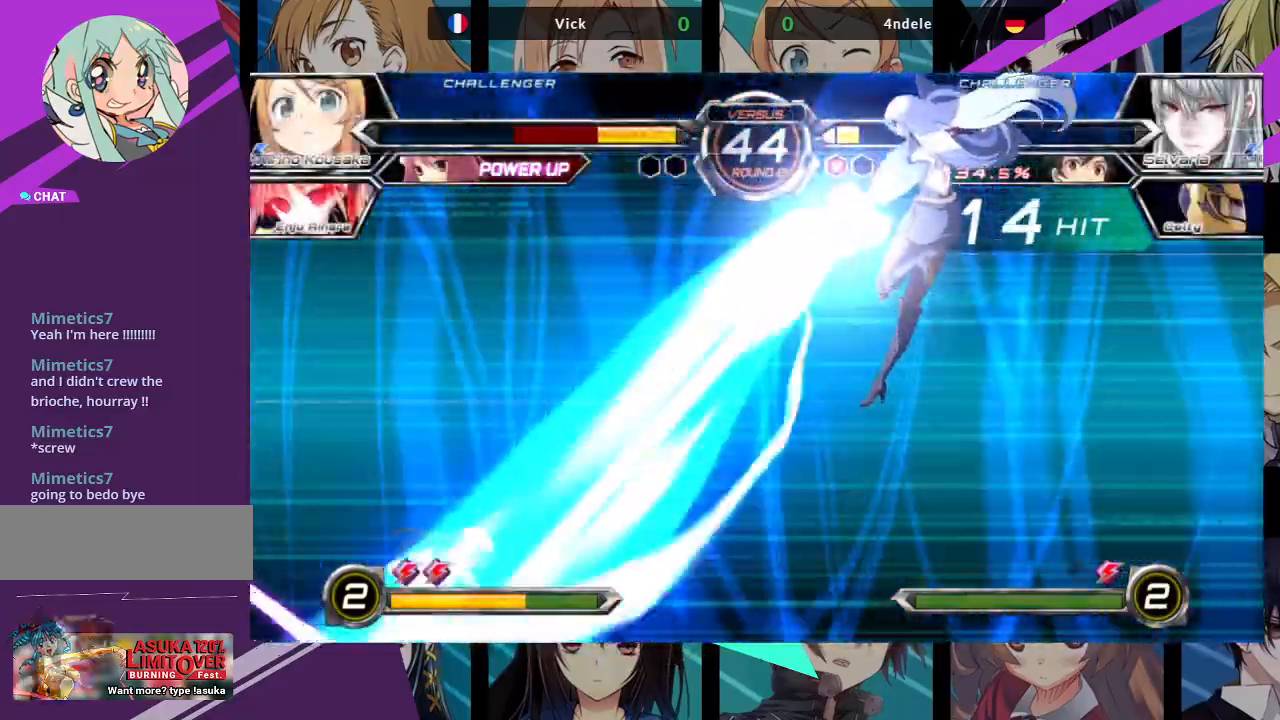
{"buttons": ["SQUARE"], "left_stick": "center", "events": []}
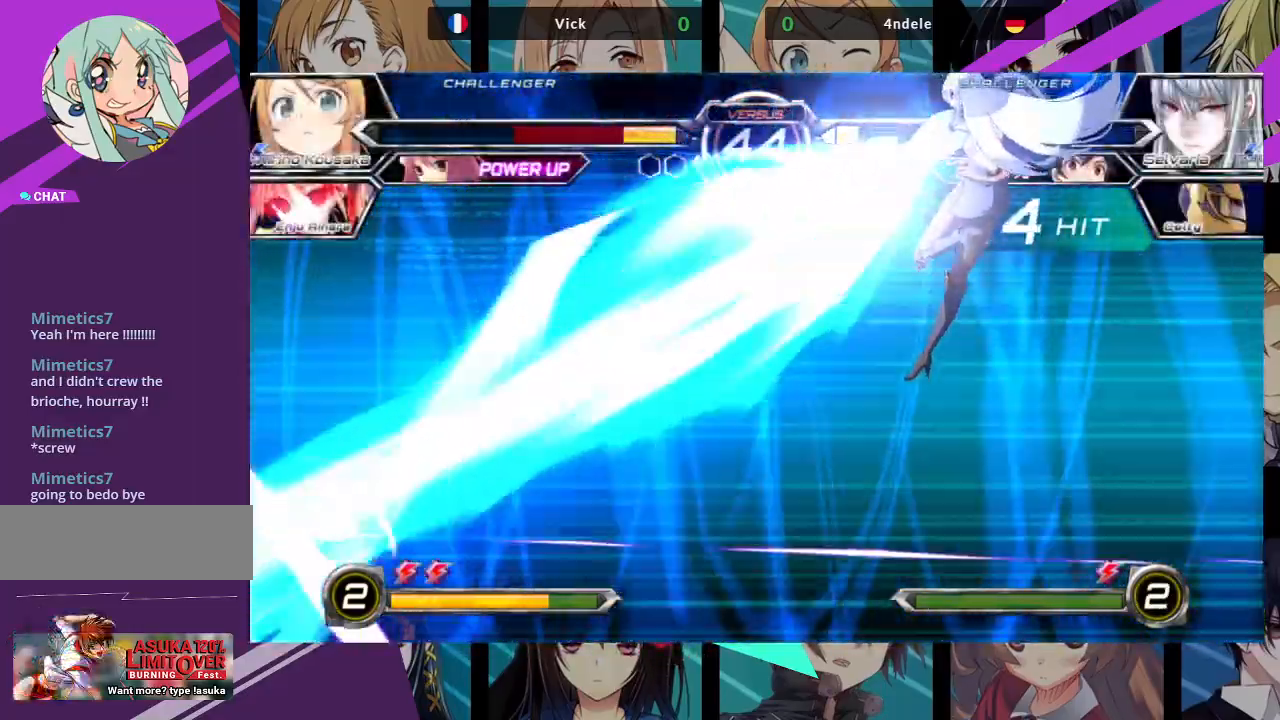
{"buttons": ["SQUARE"], "left_stick": "left", "events": [[450, "left_stick", "left"]]}
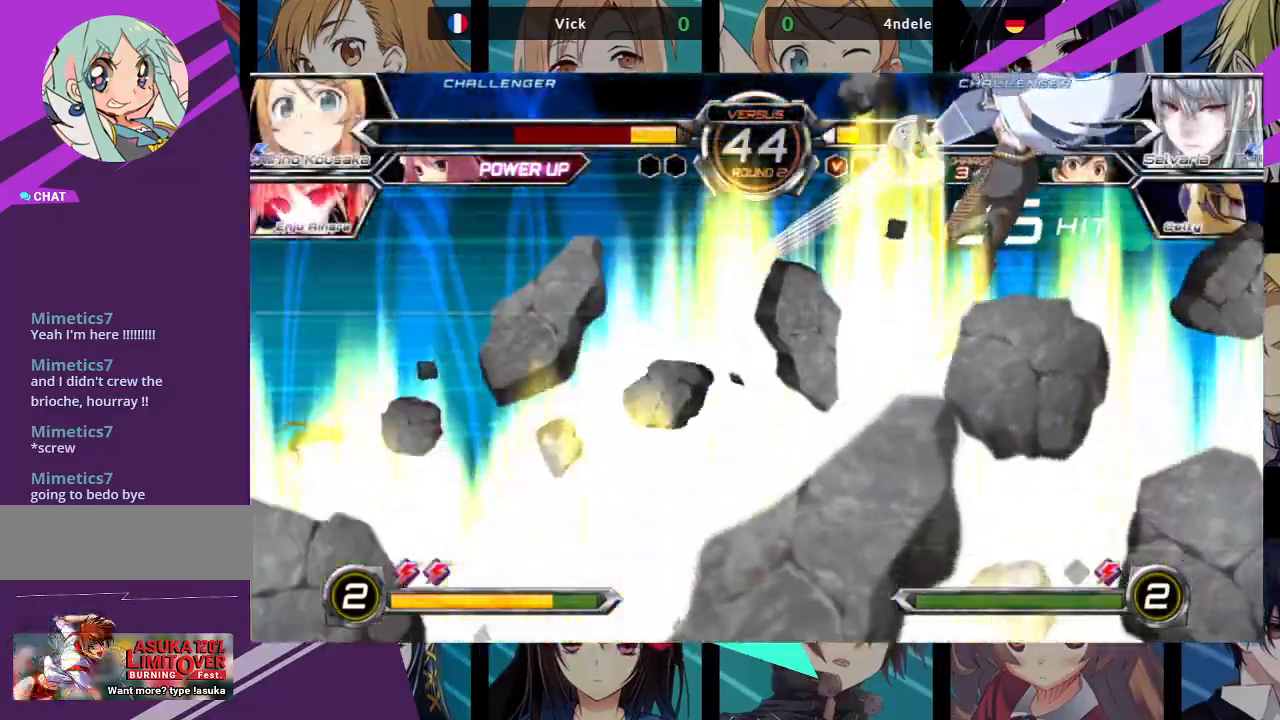
{"buttons": ["SQUARE"], "left_stick": "left", "events": []}
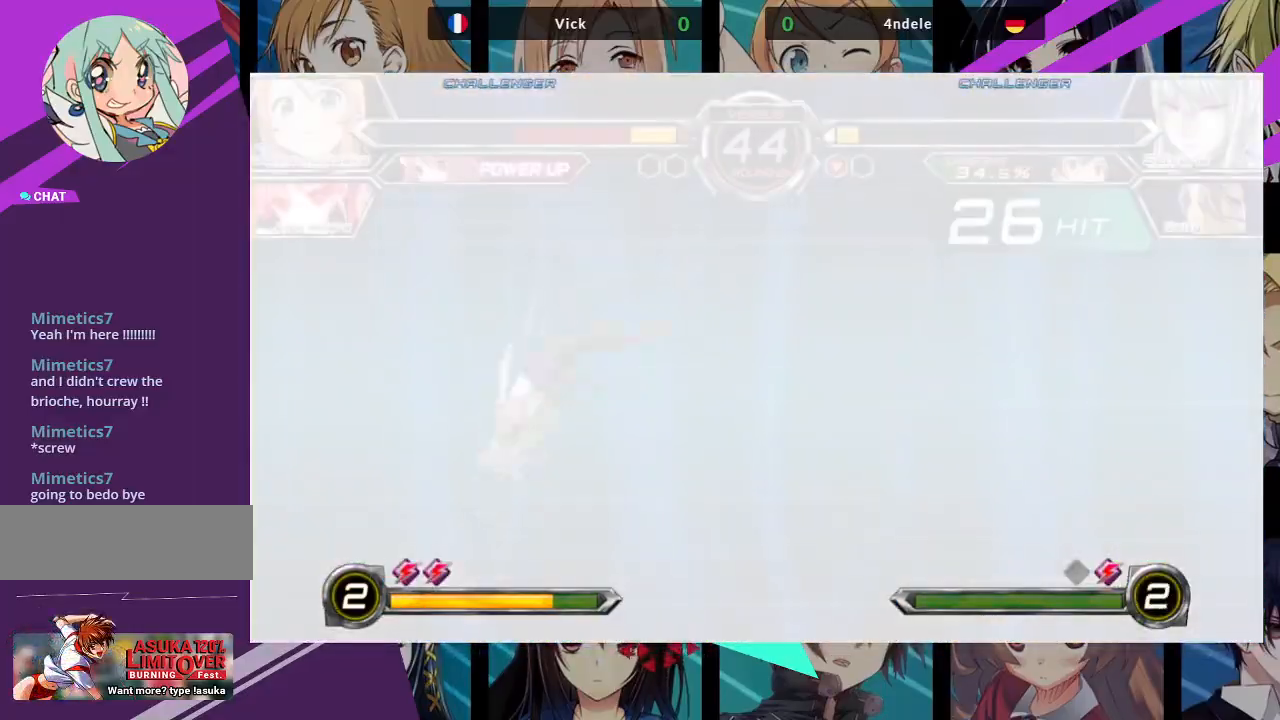
{"buttons": ["SQUARE"], "left_stick": "left", "events": []}
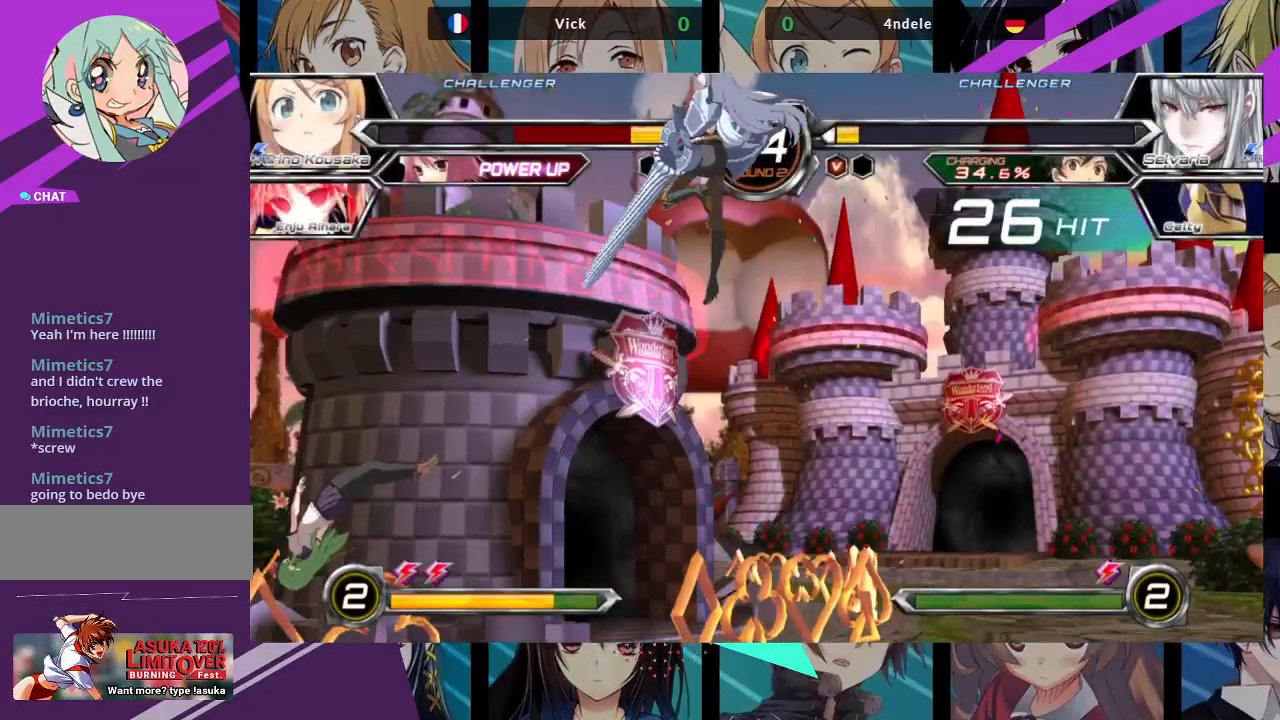
{"buttons": [], "left_stick": "left", "events": [[450, "SQUARE", "up"]]}
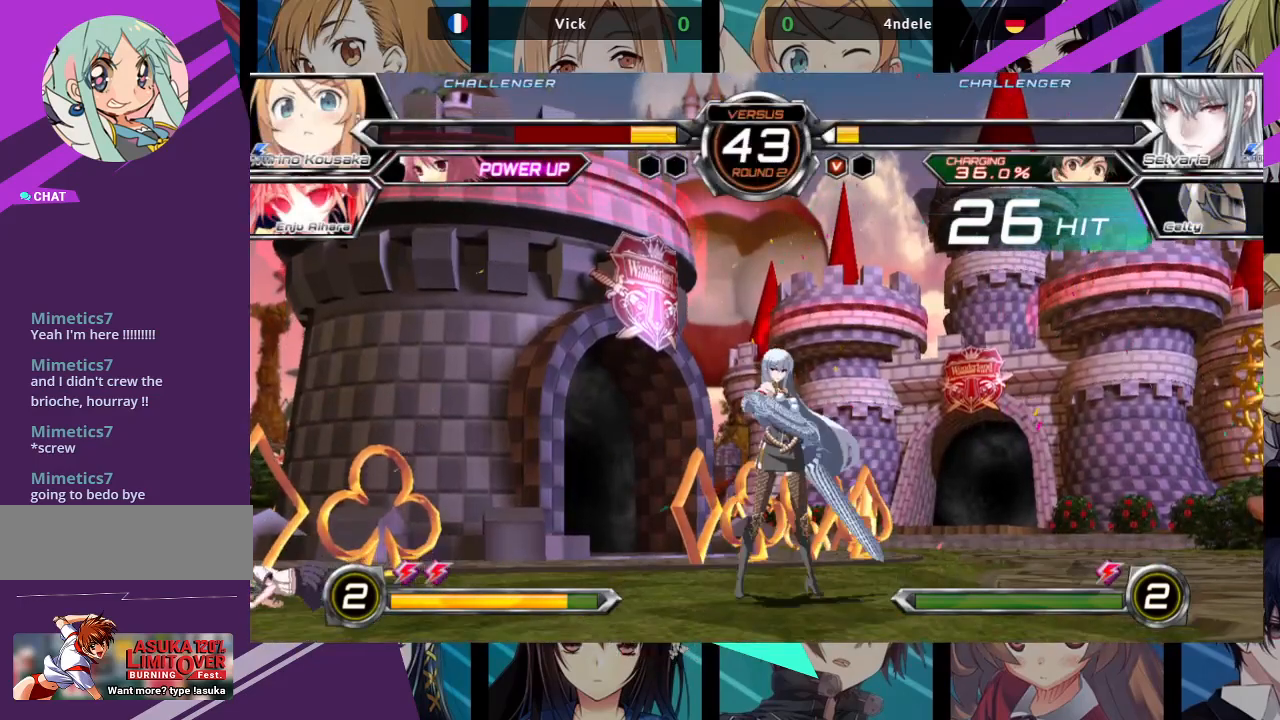
{"buttons": [], "left_stick": "left", "events": []}
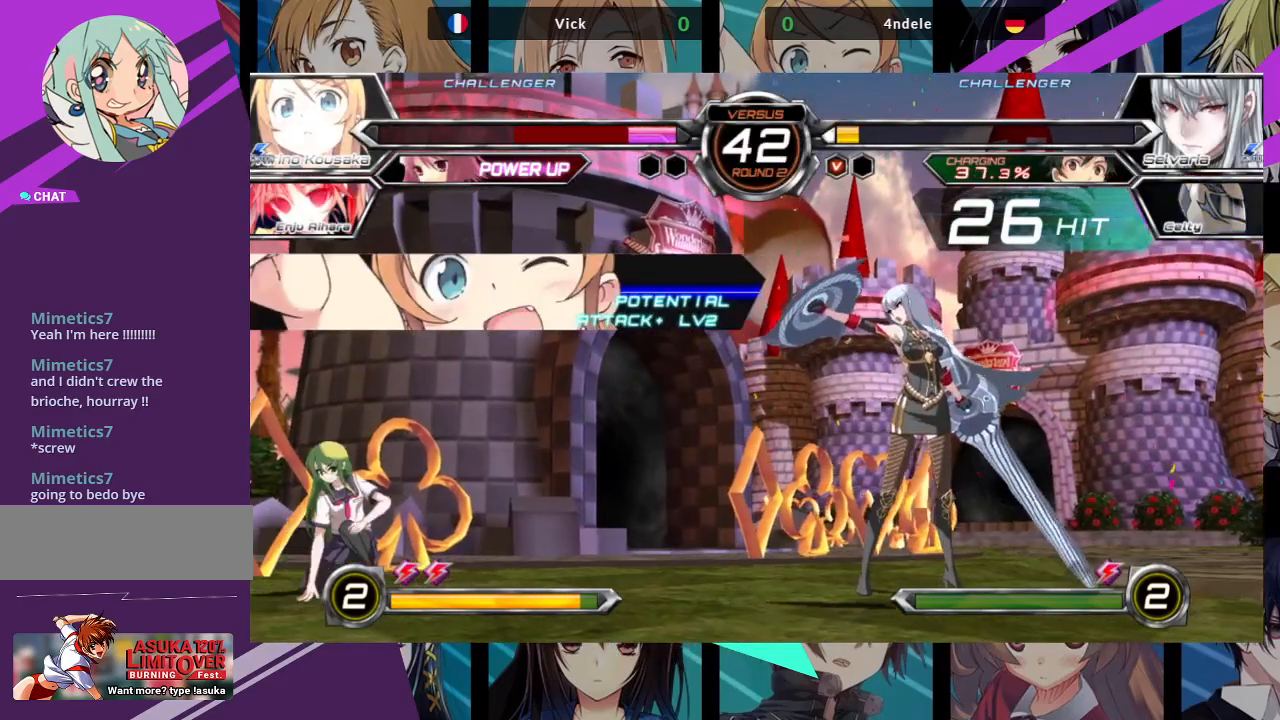
{"buttons": [], "left_stick": "left", "events": [[167, "left_stick", "up-left"], [433, "left_stick", "left"]]}
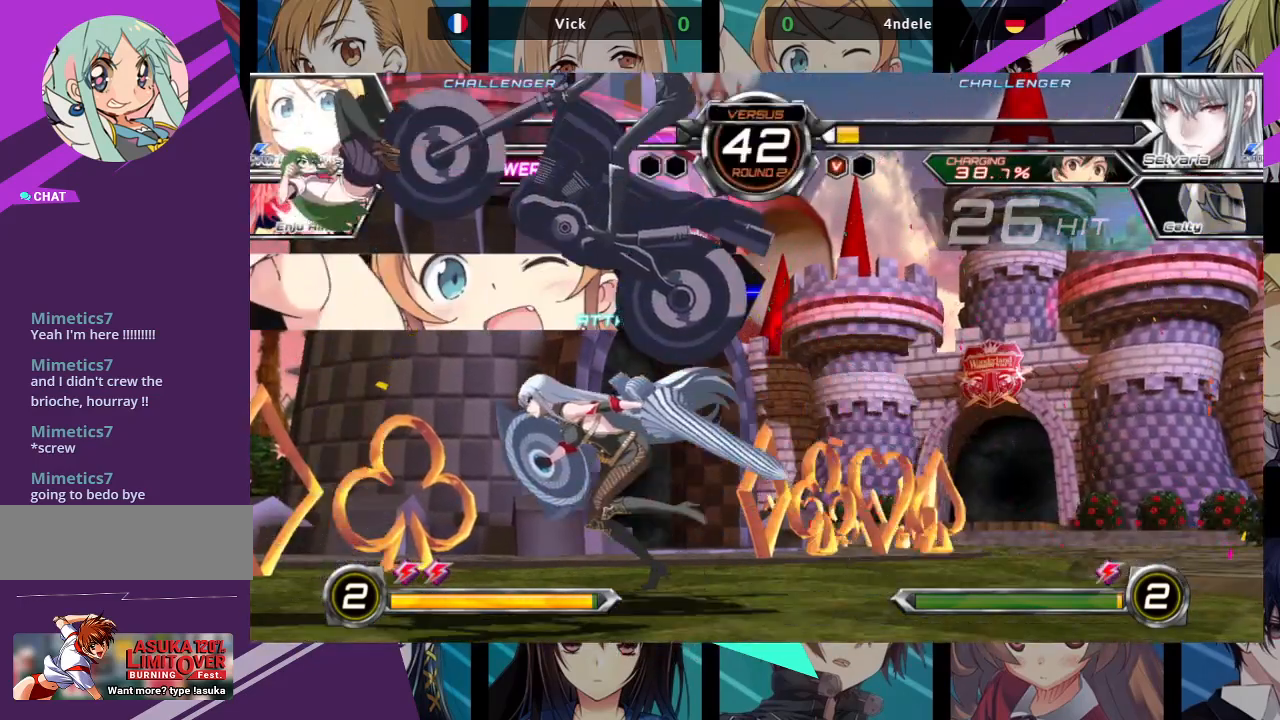
{"buttons": [], "left_stick": "left", "events": []}
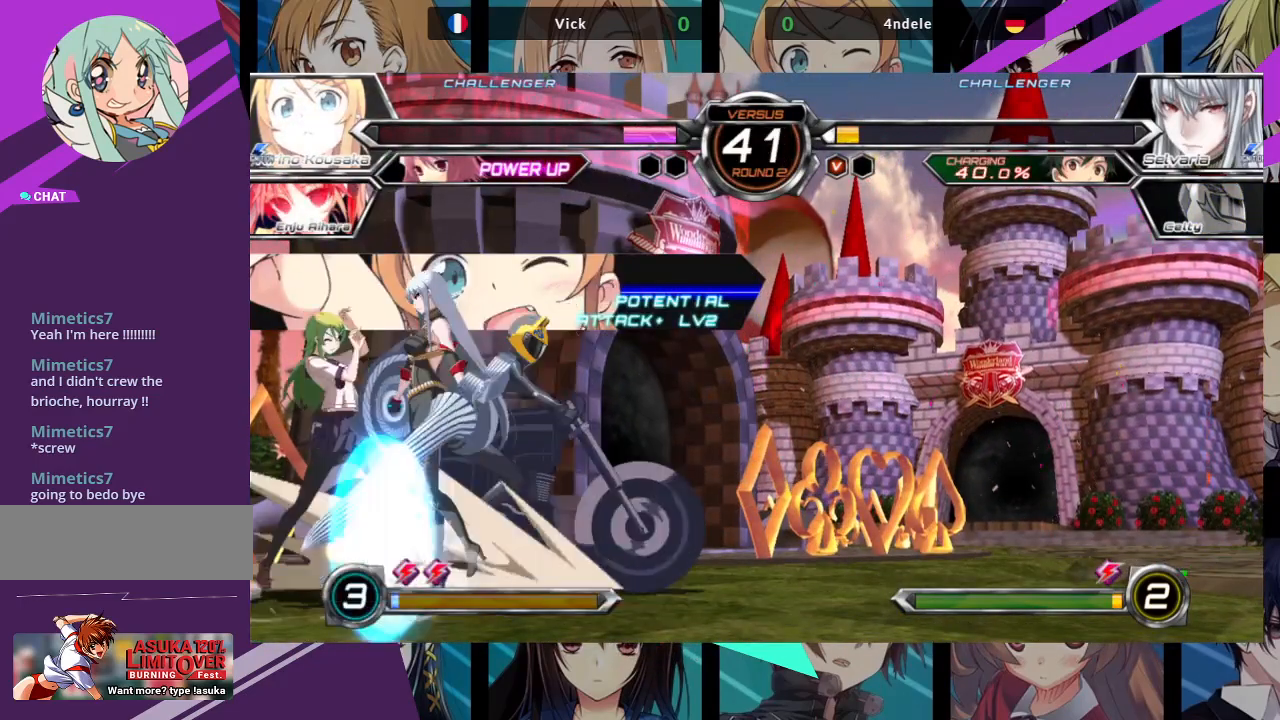
{"buttons": [], "left_stick": "left", "events": [[300, "SQUARE", "down"], [300, "TRIANGLE", "down"], [433, "SQUARE", "up"], [450, "TRIANGLE", "up"]]}
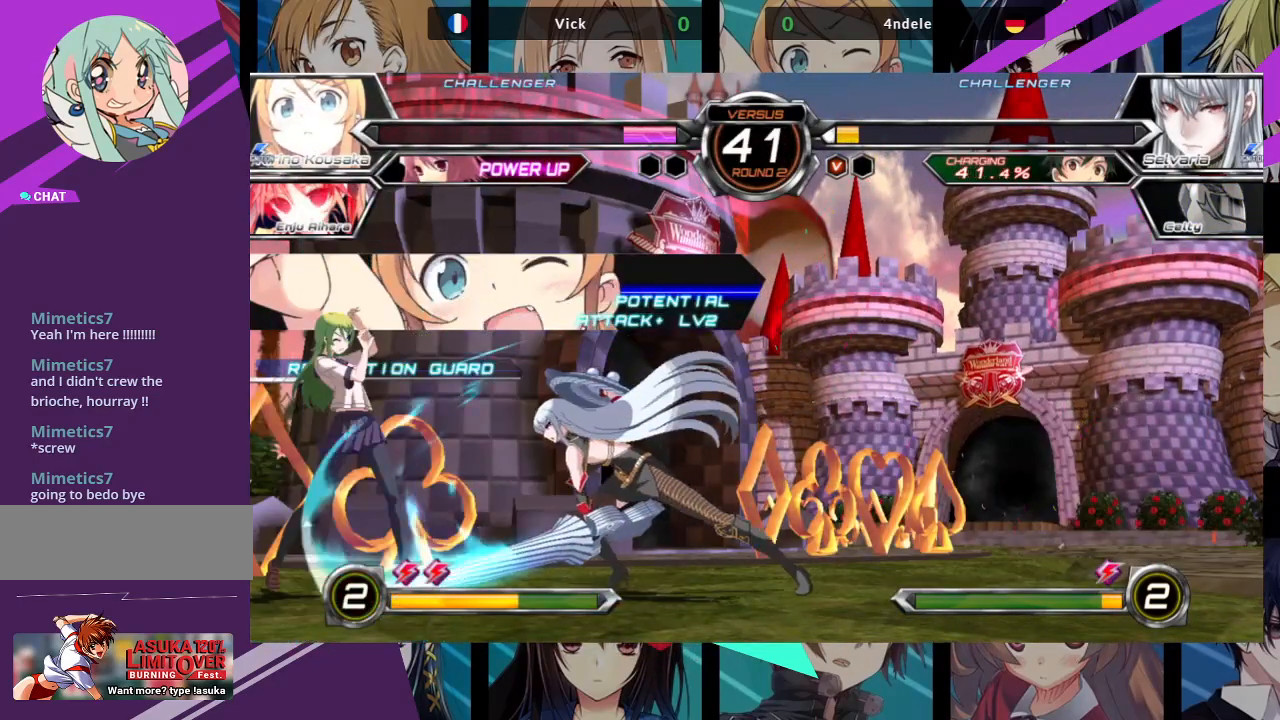
{"buttons": ["CROSS"], "left_stick": "down-left"}
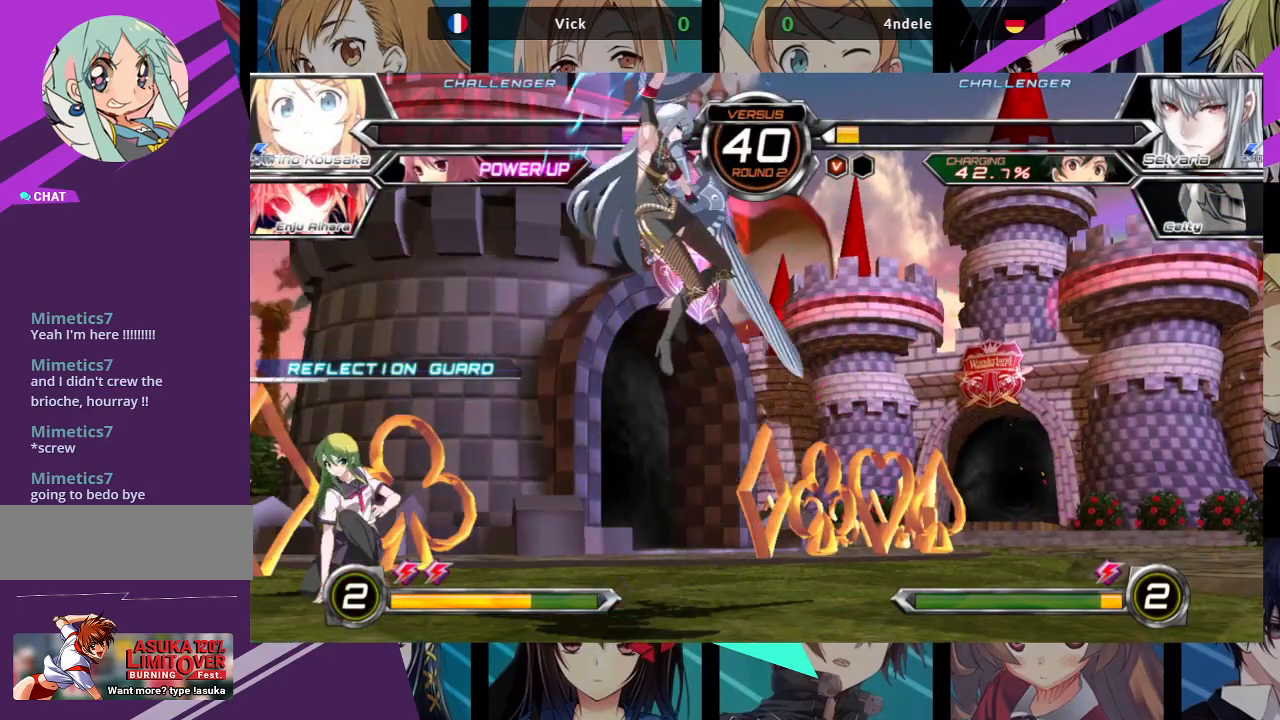
{"buttons": ["CROSS"], "left_stick": "left", "events": [[183, "left_stick", "left"]]}